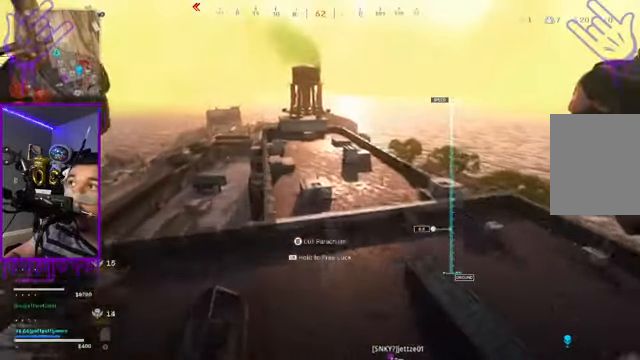
Gameplay with a controller (Xbox layout); each line is a JSON object with the inputs held at the frame after it. "events" lists button and stick changes between this image and that frame as [ms after this image, input, new state], when the widget could be followed in between. Not read: L3 R3.
{"buttons": [], "left_stick": "up", "right_stick": "center", "events": []}
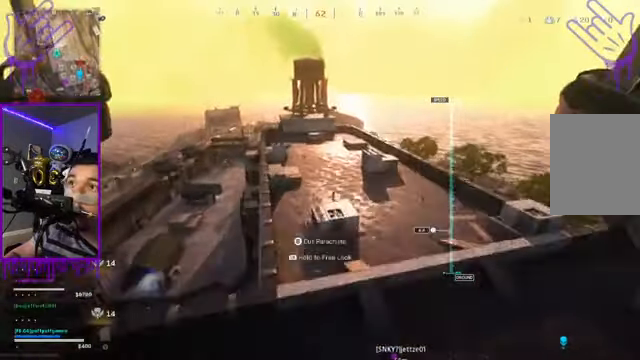
{"buttons": [], "left_stick": "up", "right_stick": "up-left", "events": [[400, "right_stick", "up-left"]]}
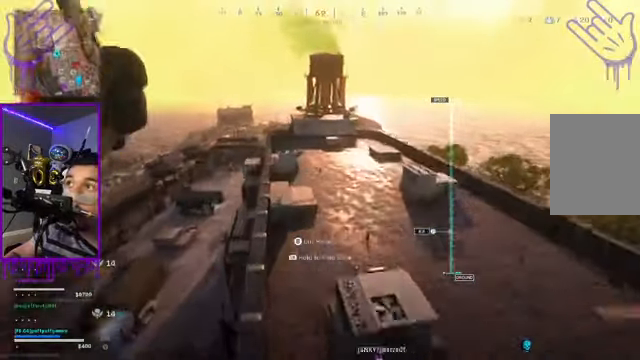
{"buttons": [], "left_stick": "up", "right_stick": "left"}
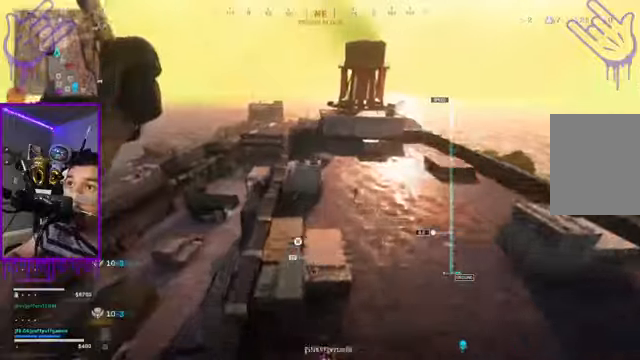
{"buttons": [], "left_stick": "up", "right_stick": "center", "events": [[67, "right_stick", "center"]]}
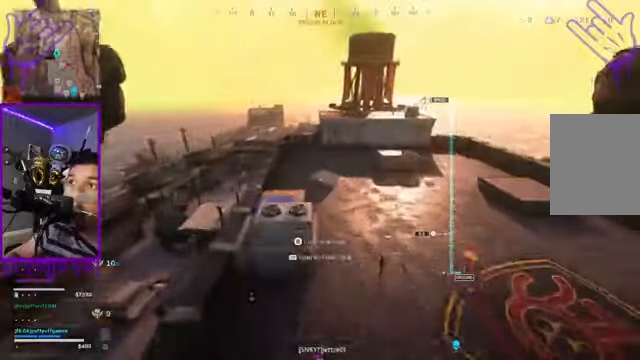
{"buttons": [], "left_stick": "up", "right_stick": "center", "events": [[200, "B", "down"], [467, "B", "up"]]}
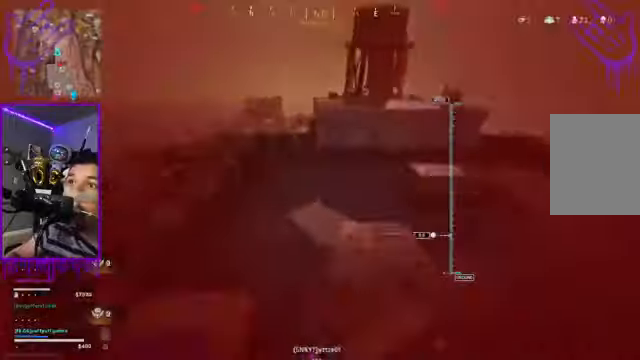
{"buttons": [], "left_stick": "up", "right_stick": "center", "events": []}
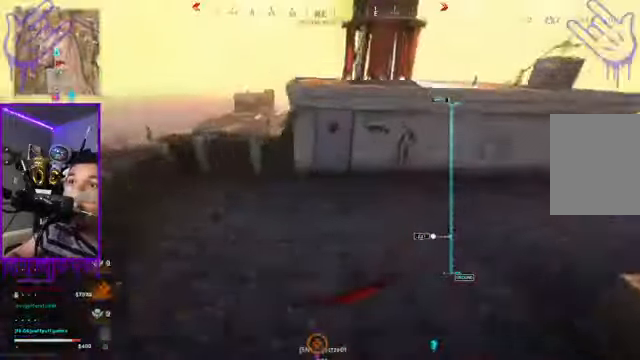
{"buttons": [], "left_stick": "up", "right_stick": "center", "events": [[267, "A", "down"], [300, "A", "up"]]}
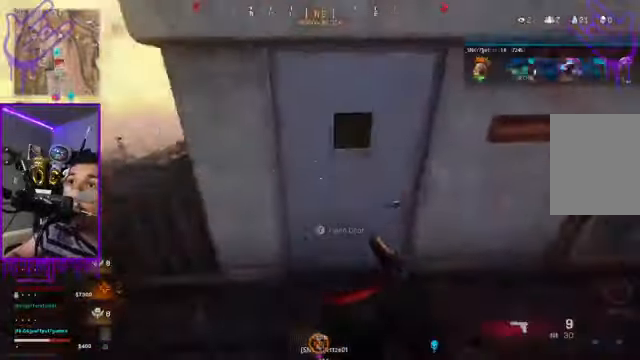
{"buttons": [], "left_stick": "up", "right_stick": "center", "events": [[100, "X", "down"], [267, "X", "up"]]}
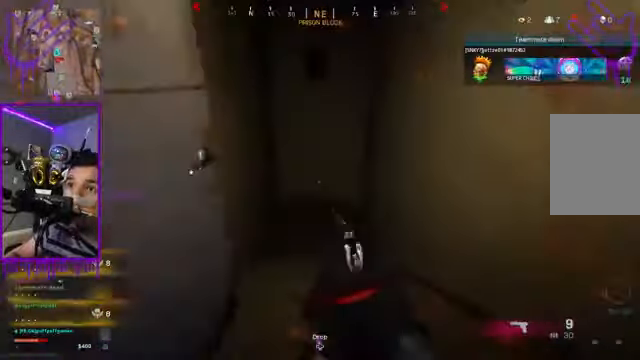
{"buttons": [], "left_stick": "up", "right_stick": "right", "events": [[501, "right_stick", "right"]]}
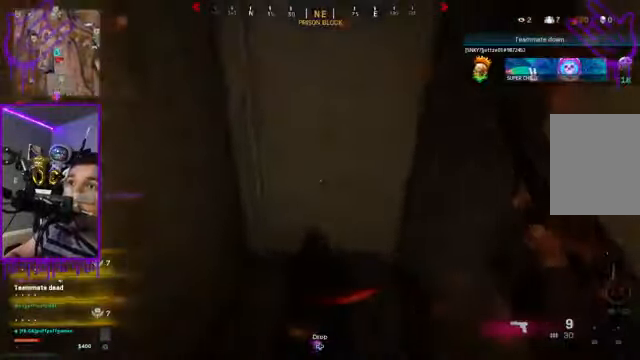
{"buttons": [], "left_stick": "up", "right_stick": "right"}
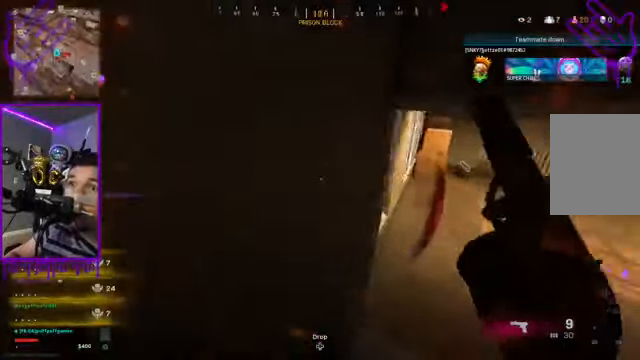
{"buttons": [], "left_stick": "up", "right_stick": "right", "events": [[434, "Y", "down"], [501, "Y", "up"]]}
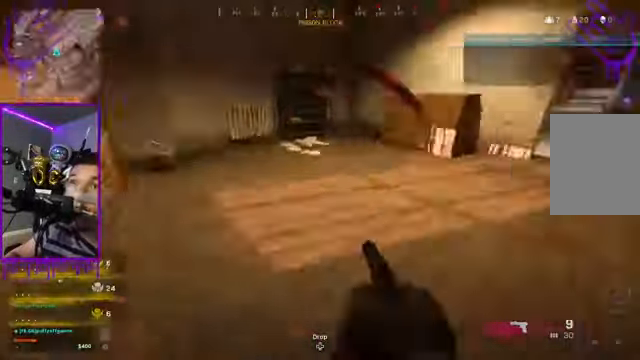
{"buttons": [], "left_stick": "up", "right_stick": "center", "events": [[33, "Y", "down"], [67, "Y", "up"], [500, "right_stick", "center"]]}
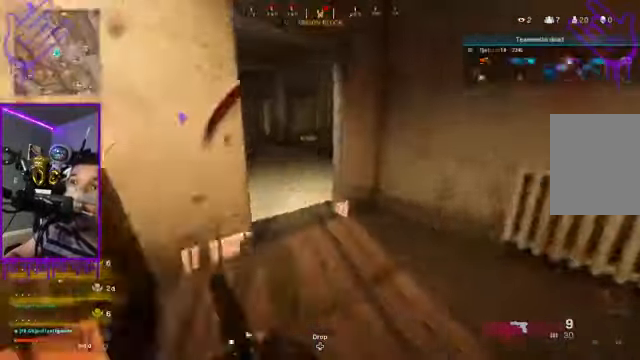
{"buttons": [], "left_stick": "up", "right_stick": "center", "events": [[234, "right_stick", "left"], [367, "right_stick", "center"]]}
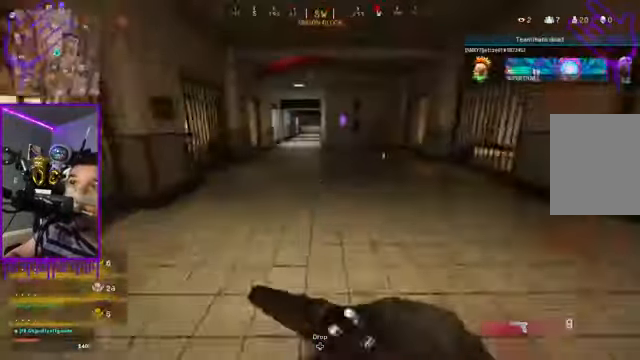
{"buttons": [], "left_stick": "up", "right_stick": "center", "events": [[333, "R1", "down"], [400, "R1", "up"]]}
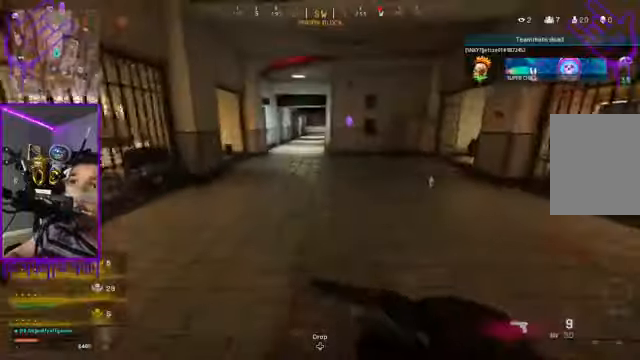
{"buttons": [], "left_stick": "up", "right_stick": "center", "events": [[167, "right_stick", "left"], [367, "right_stick", "center"]]}
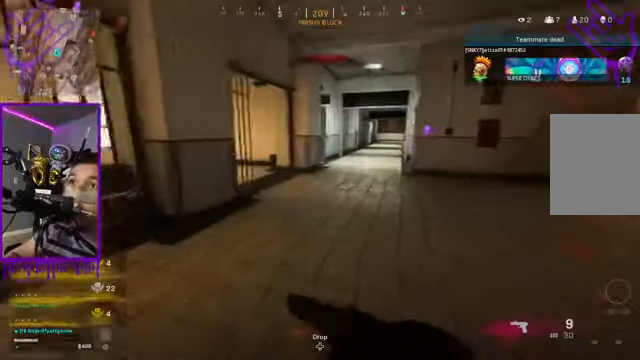
{"buttons": [], "left_stick": "up", "right_stick": "center"}
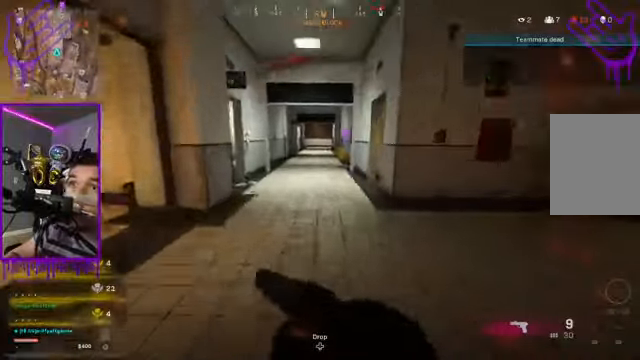
{"buttons": [], "left_stick": "up", "right_stick": "center", "events": []}
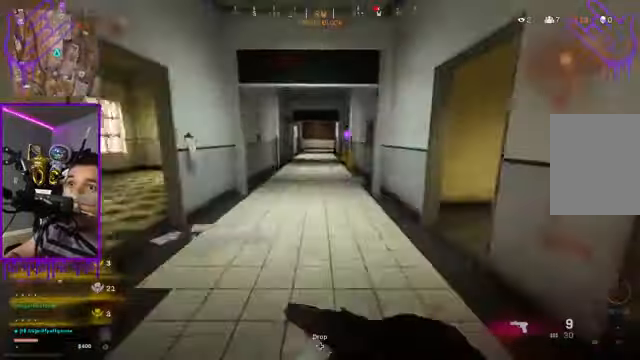
{"buttons": [], "left_stick": "up", "right_stick": "center", "events": [[134, "right_stick", "right"], [401, "right_stick", "center"]]}
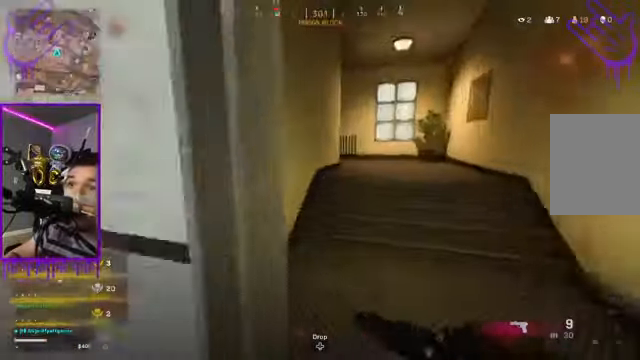
{"buttons": [], "left_stick": "up", "right_stick": "left", "events": [[500, "right_stick", "left"]]}
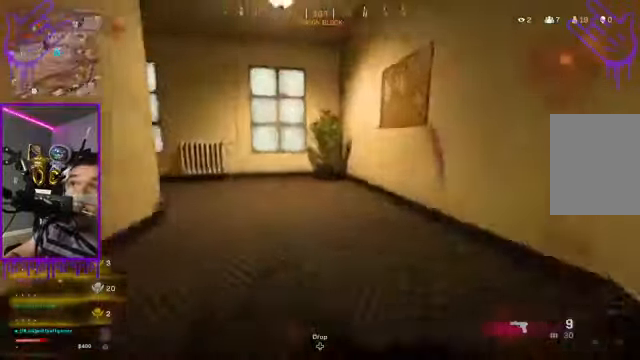
{"buttons": [], "left_stick": "up", "right_stick": "left", "events": []}
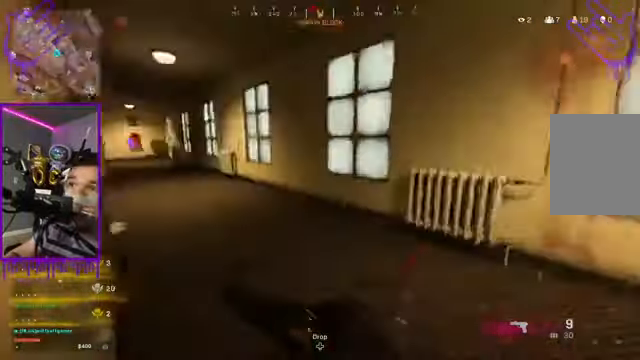
{"buttons": [], "left_stick": "up", "right_stick": "center", "events": [[300, "right_stick", "center"]]}
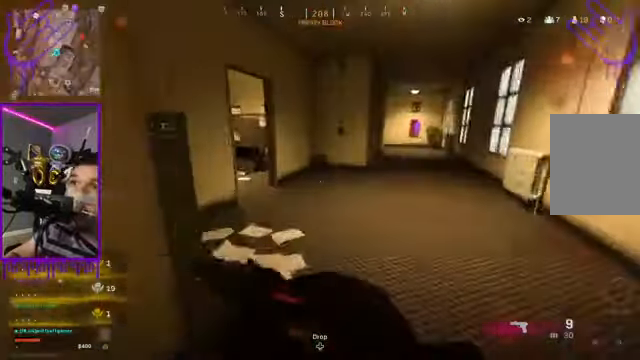
{"buttons": [], "left_stick": "up", "right_stick": "center", "events": []}
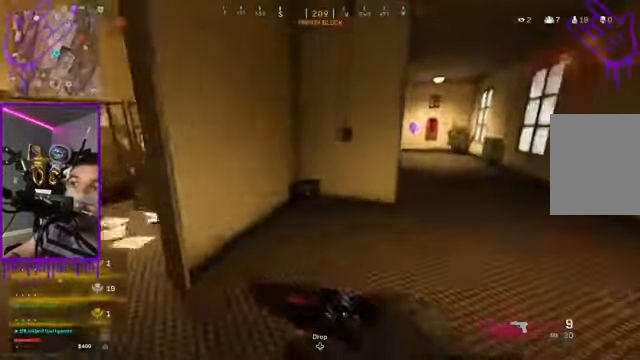
{"buttons": [], "left_stick": "up", "right_stick": "center", "events": []}
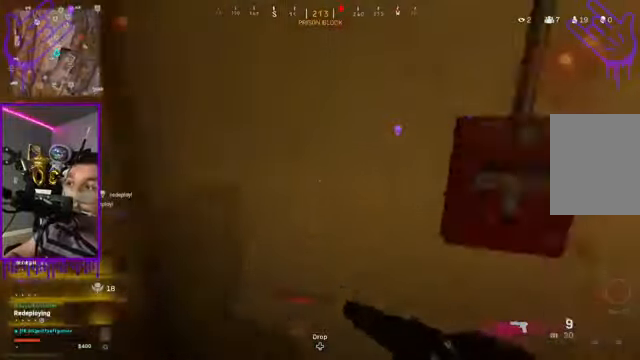
{"buttons": [], "left_stick": "up", "right_stick": "center", "events": []}
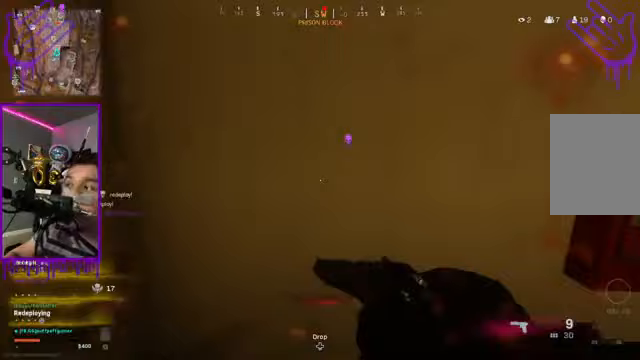
{"buttons": [], "left_stick": "up", "right_stick": "right", "events": [[167, "right_stick", "up-right"], [300, "right_stick", "right"]]}